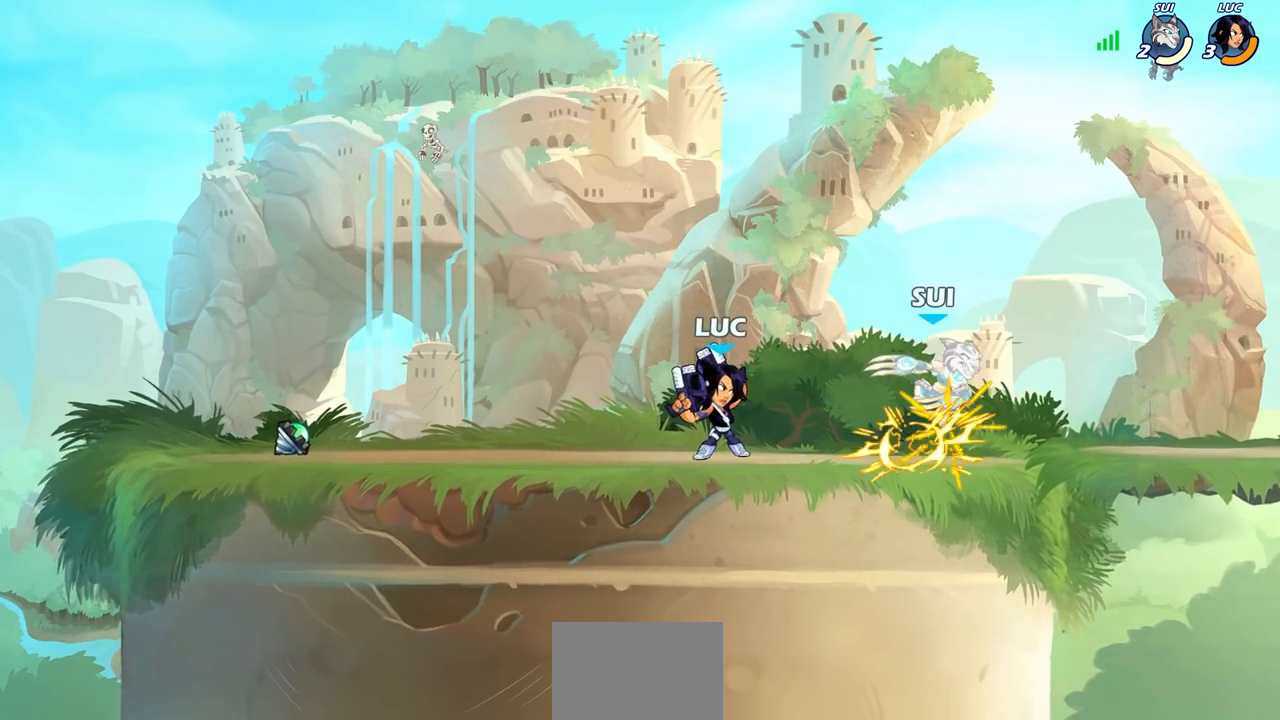
Gameplay with a controller (PlayStation layout); each line is a JSON object with the inputs held at the frame after it. "events" lists button and stick changes between this image and that frame as [ms after this image, input, new state], when the widget could be followed in between. Not read: R3 right_stick.
{"buttons": [], "left_stick": "right", "events": [[67, "left_stick", "right"], [117, "SQUARE", "down"], [200, "left_stick", "center"], [233, "SQUARE", "up"], [467, "left_stick", "right"]]}
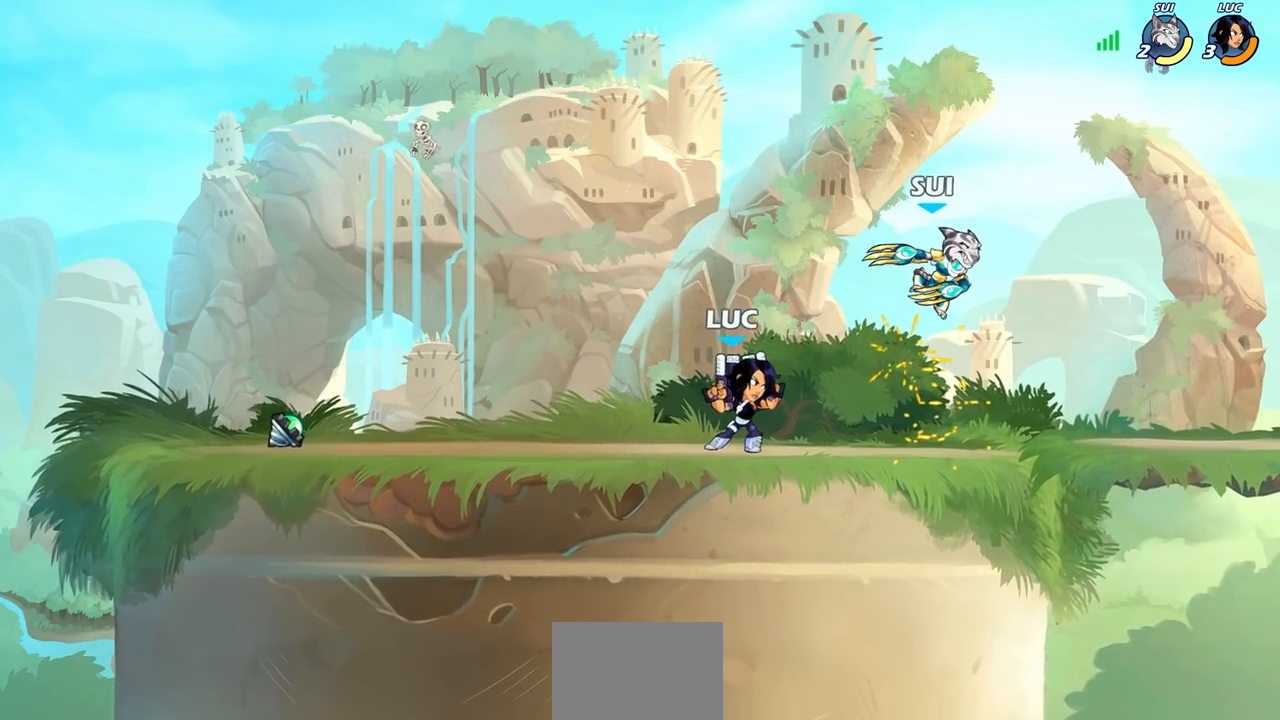
{"buttons": ["CIRCLE"], "left_stick": "center", "events": [[67, "R2", "down"], [133, "left_stick", "up-left"], [183, "CIRCLE", "down"], [183, "R2", "up"], [233, "left_stick", "center"]]}
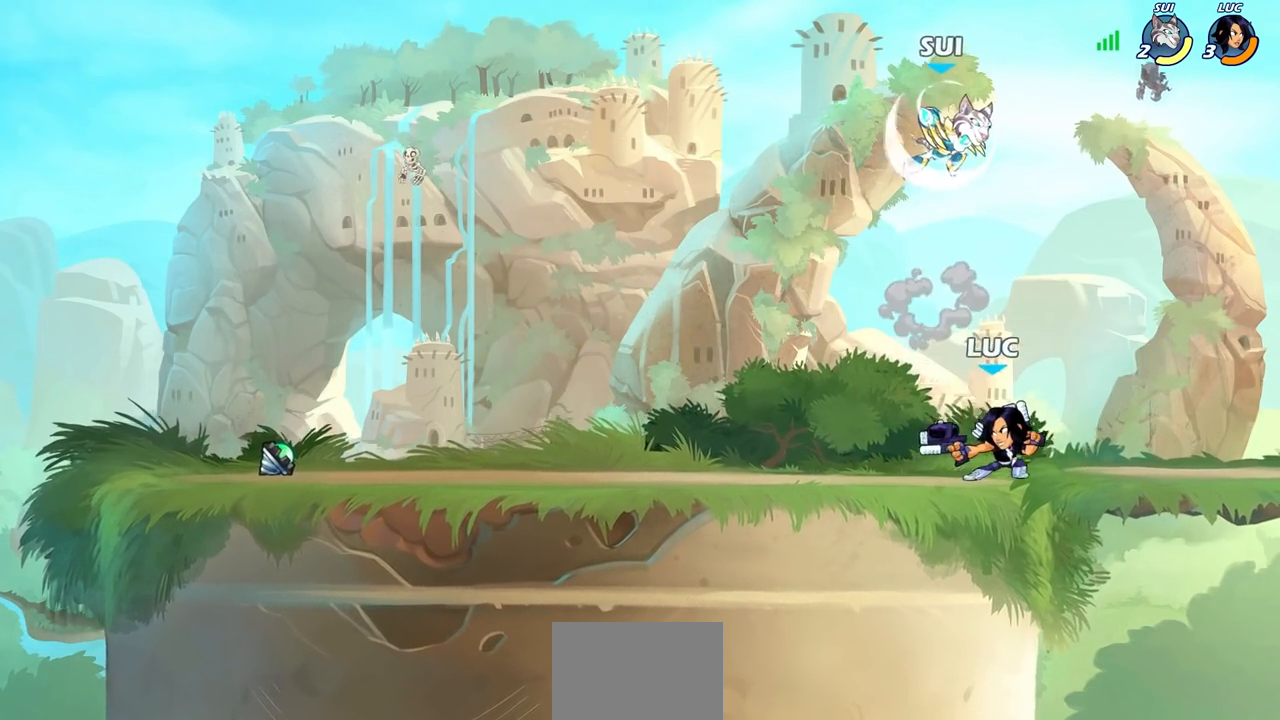
{"buttons": [], "left_stick": "center", "events": [[433, "CIRCLE", "up"]]}
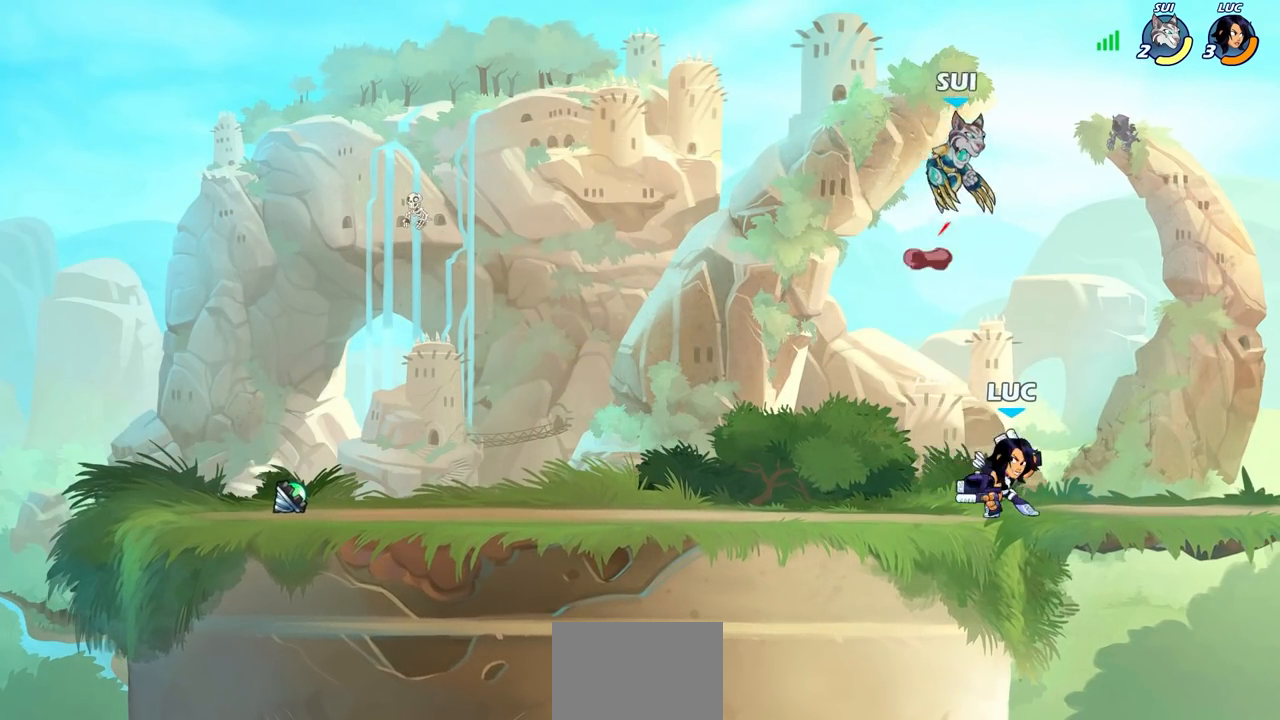
{"buttons": [], "left_stick": "center", "events": []}
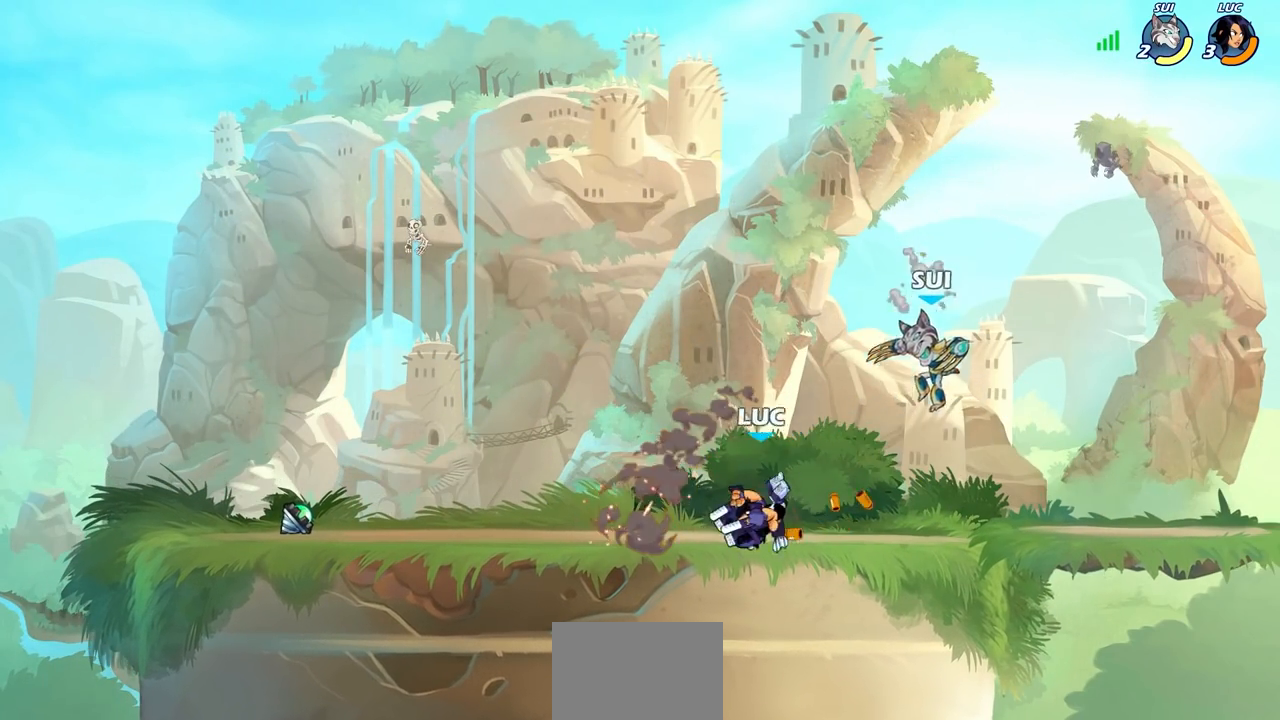
{"buttons": ["R2"], "left_stick": "up-left", "events": [[100, "left_stick", "left"], [250, "CROSS", "down"], [367, "left_stick", "up-left"], [400, "CROSS", "up"], [417, "R2", "down"]]}
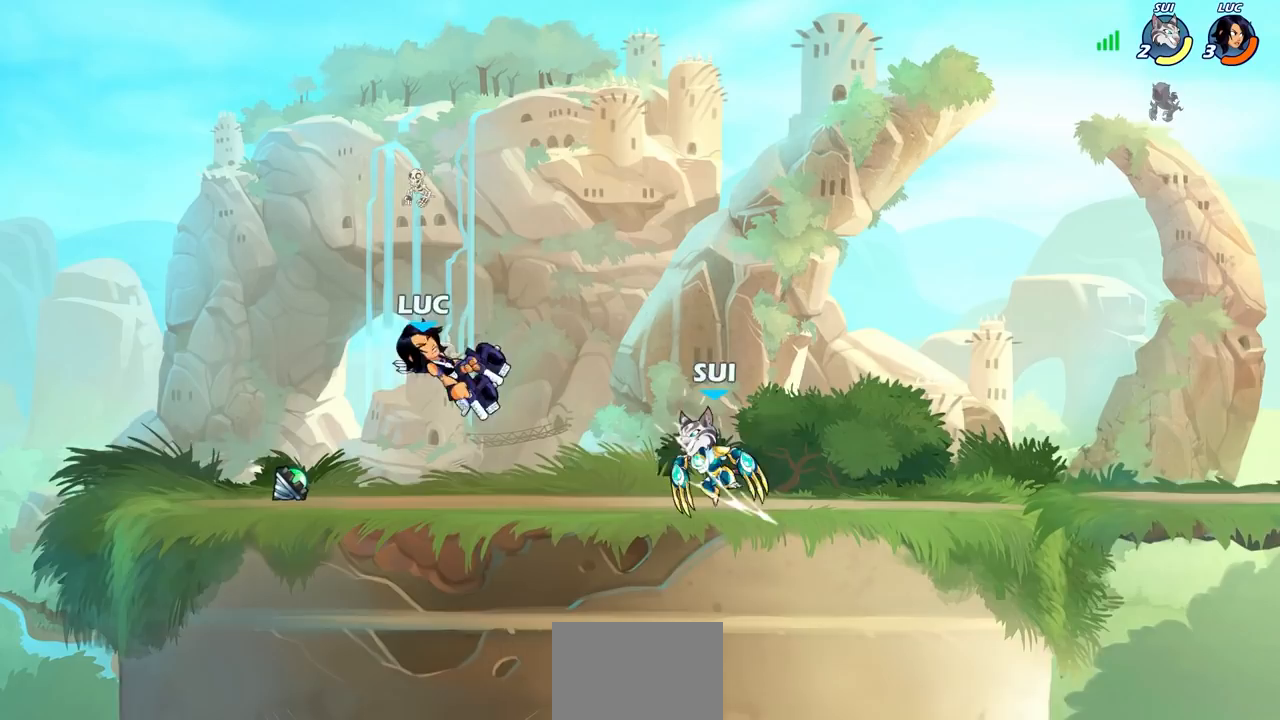
{"buttons": ["SQUARE"], "left_stick": "center", "events": [[83, "R2", "up"], [317, "left_stick", "right"], [367, "R2", "down"], [433, "SQUARE", "down"], [450, "left_stick", "center"], [500, "R2", "up"]]}
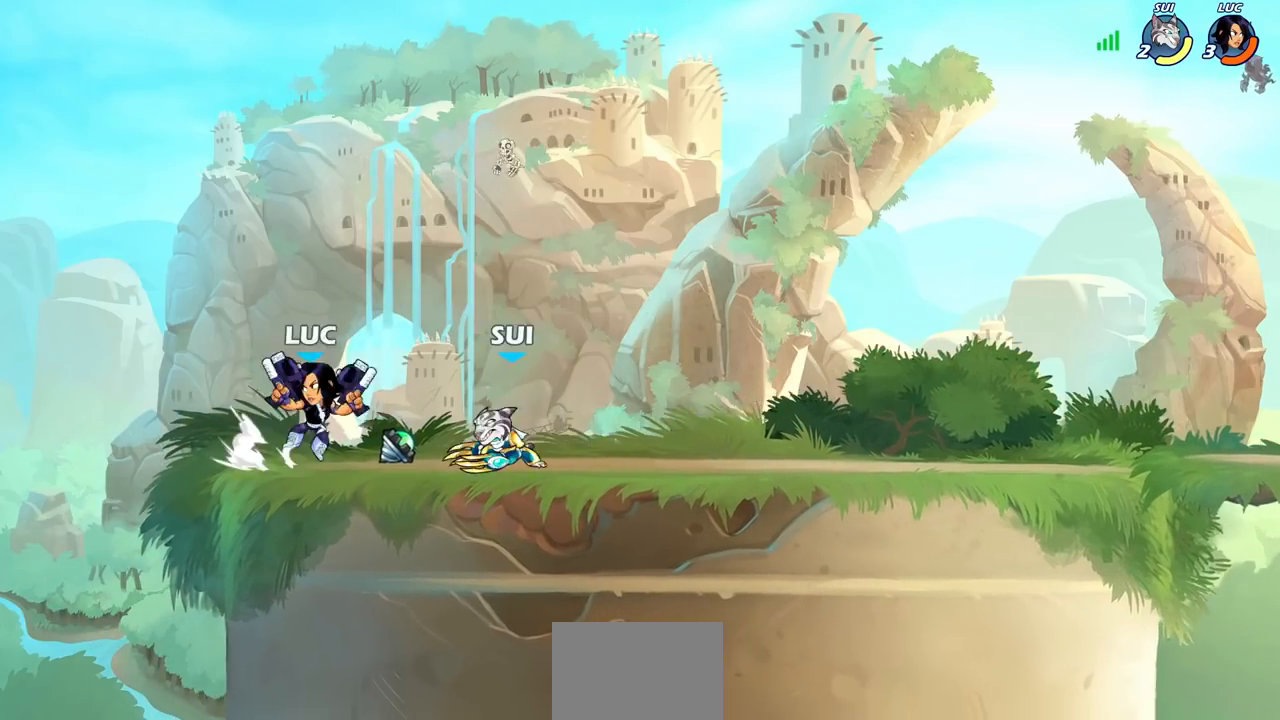
{"buttons": [], "left_stick": "center", "events": [[17, "SQUARE", "up"]]}
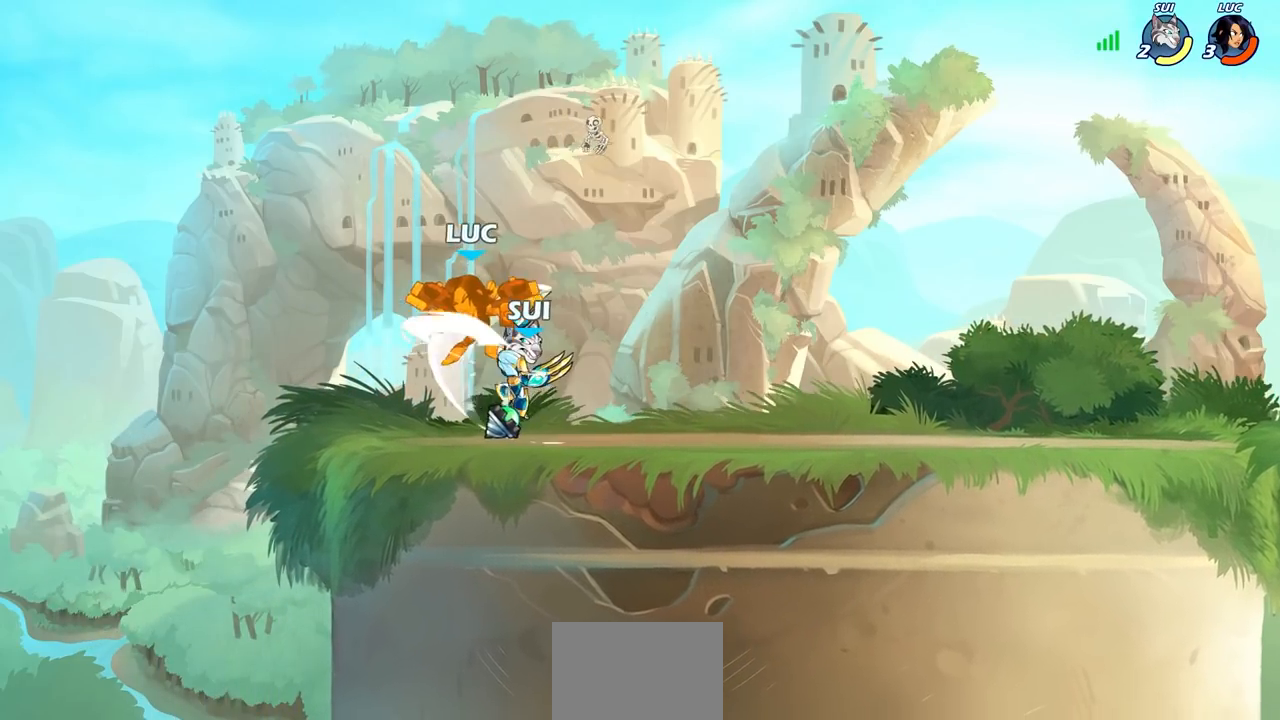
{"buttons": ["R2"], "left_stick": "up", "events": [[183, "left_stick", "up"], [250, "CROSS", "down"], [267, "R2", "down"], [483, "CROSS", "up"]]}
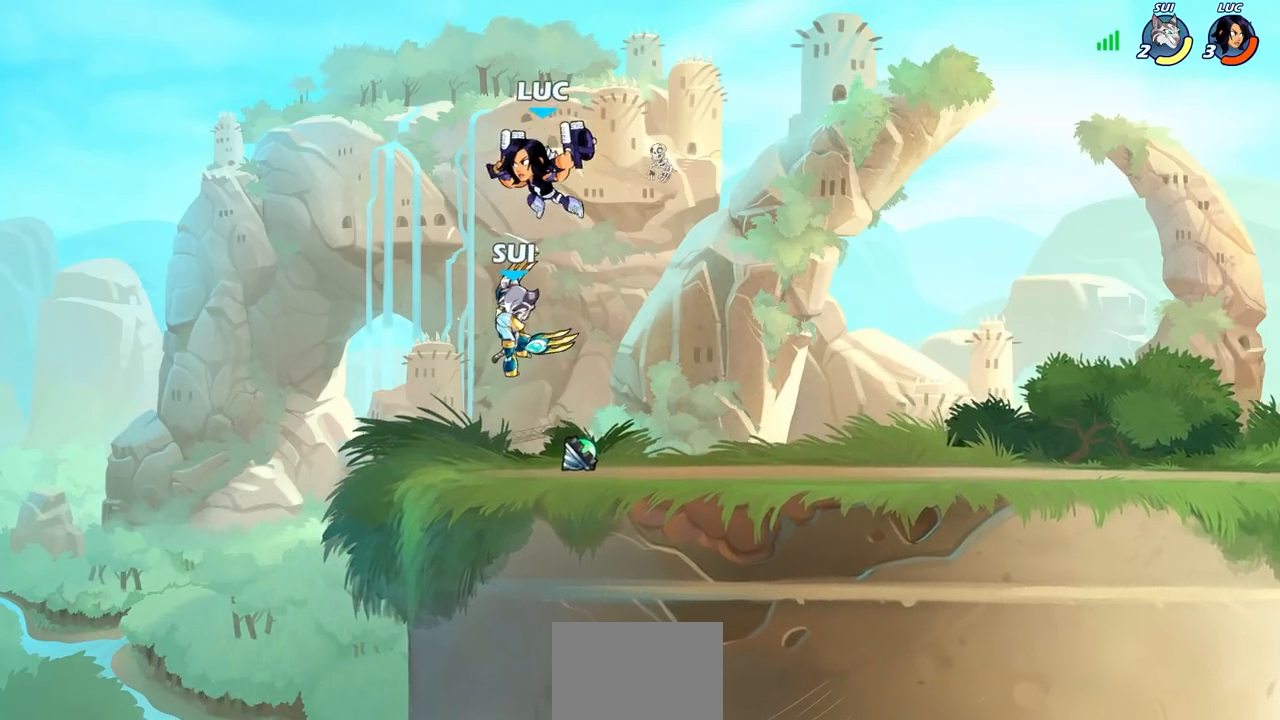
{"buttons": [], "left_stick": "center", "events": [[17, "R2", "up"], [83, "left_stick", "down-left"], [217, "SQUARE", "down"], [300, "left_stick", "down-right"], [317, "SQUARE", "up"], [350, "left_stick", "center"]]}
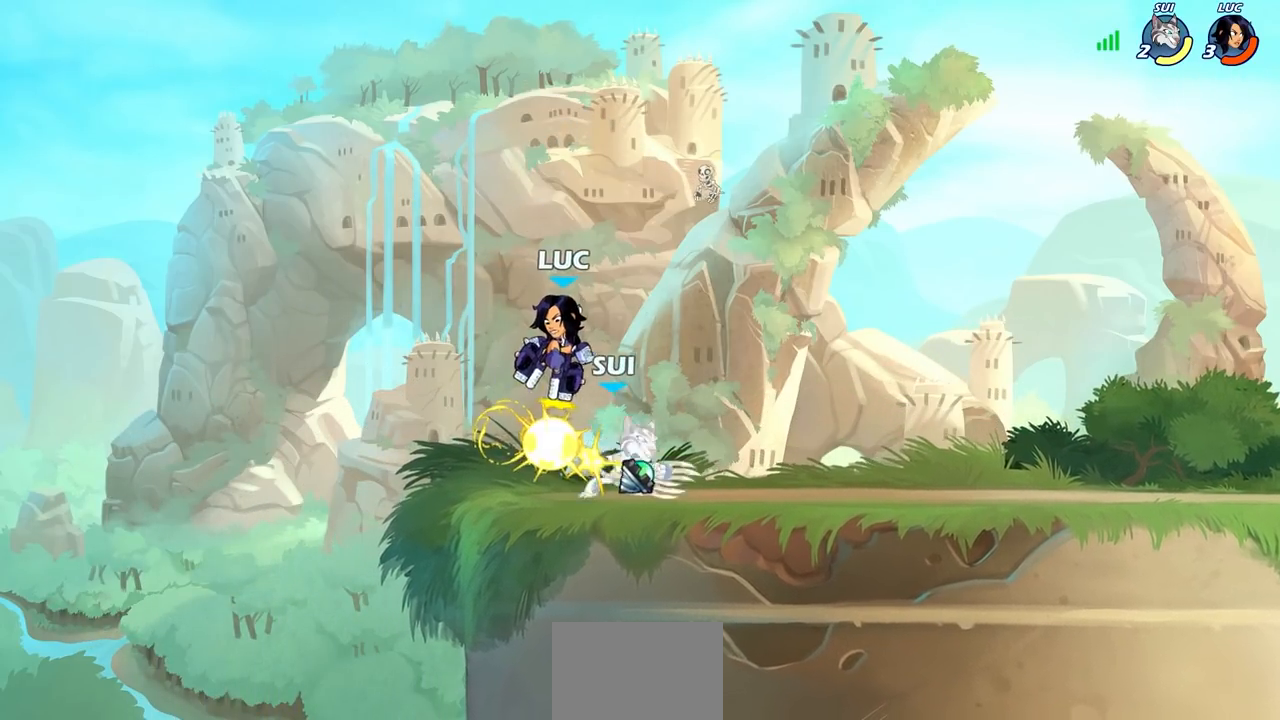
{"buttons": [], "left_stick": "center", "events": [[17, "left_stick", "left"], [333, "left_stick", "center"]]}
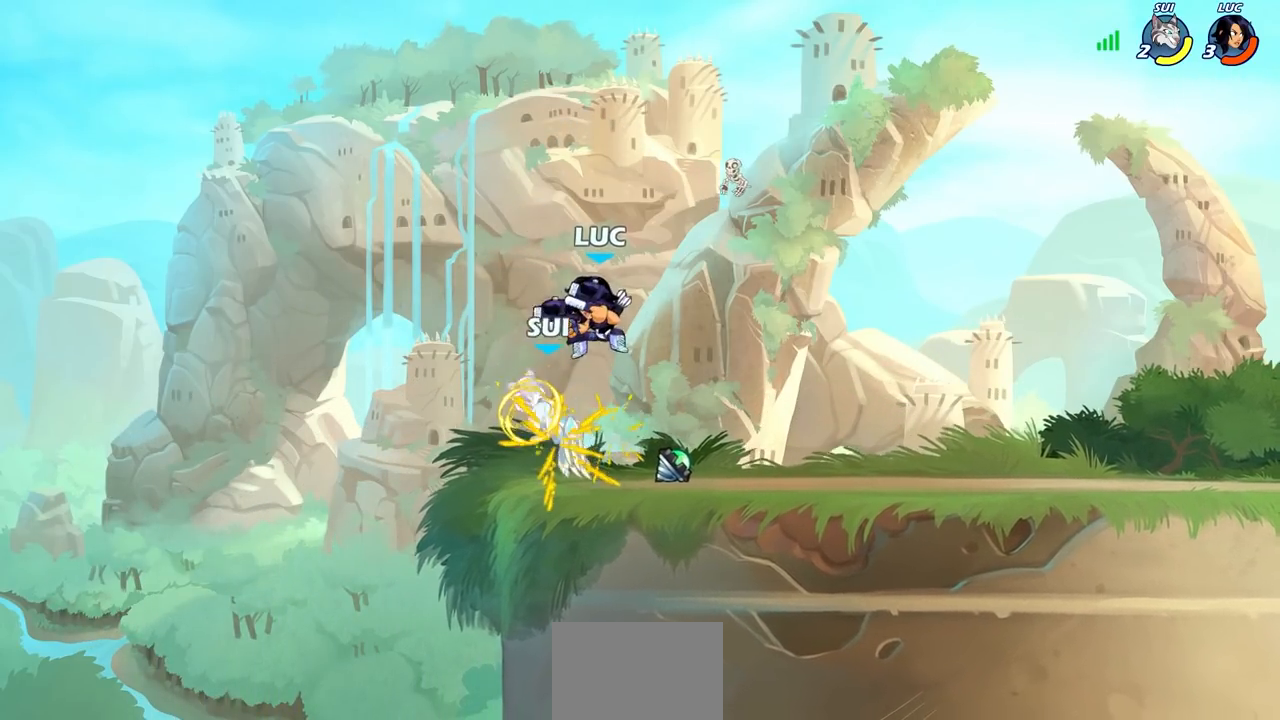
{"buttons": ["CROSS", "SQUARE"], "left_stick": "down-right", "events": [[133, "left_stick", "down"], [383, "left_stick", "down-right"], [450, "CROSS", "down"], [483, "SQUARE", "down"]]}
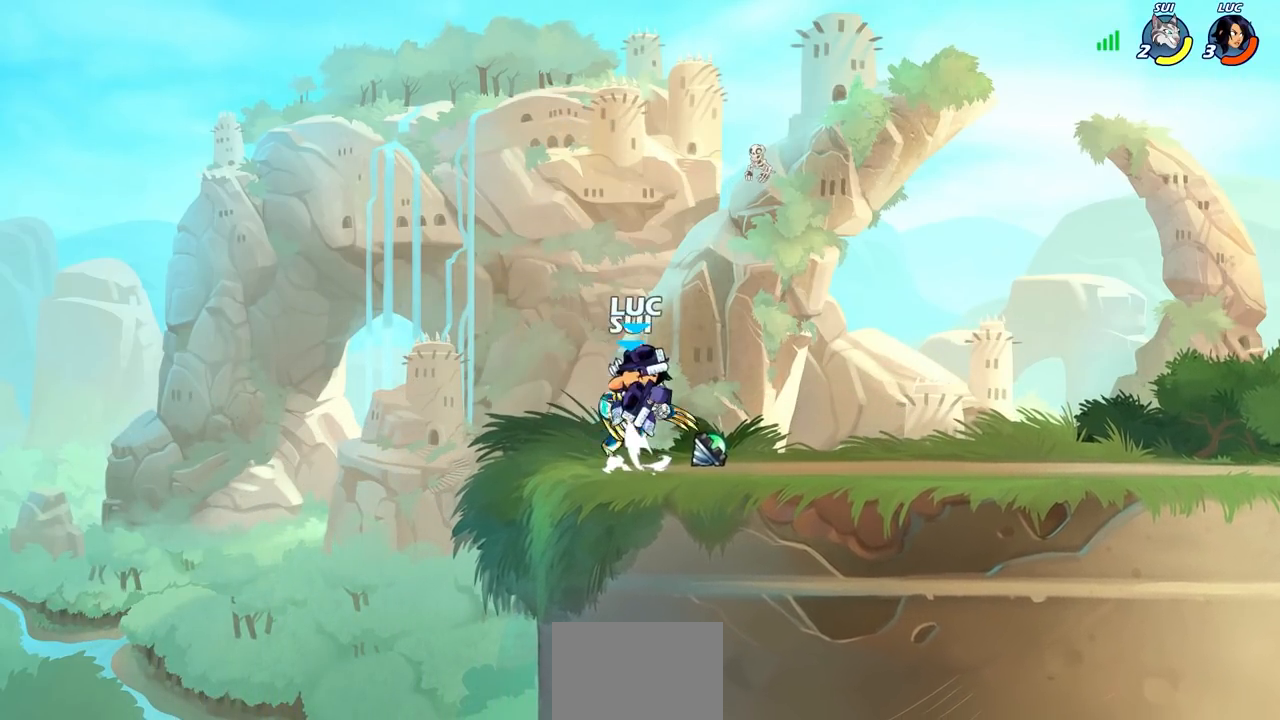
{"buttons": [], "left_stick": "center", "events": [[17, "CROSS", "up"], [33, "SQUARE", "up"], [100, "left_stick", "center"]]}
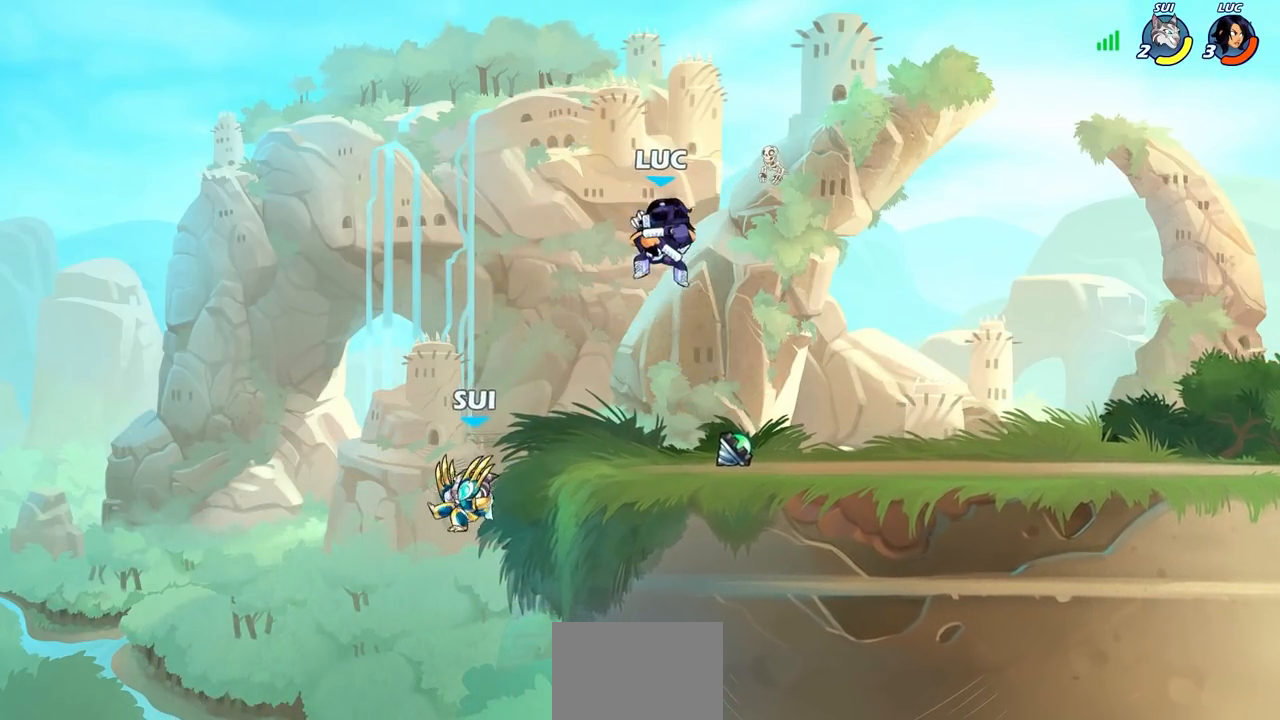
{"buttons": [], "left_stick": "center", "events": [[117, "left_stick", "right"], [183, "left_stick", "down-left"], [350, "left_stick", "center"], [383, "SQUARE", "down"], [467, "SQUARE", "up"]]}
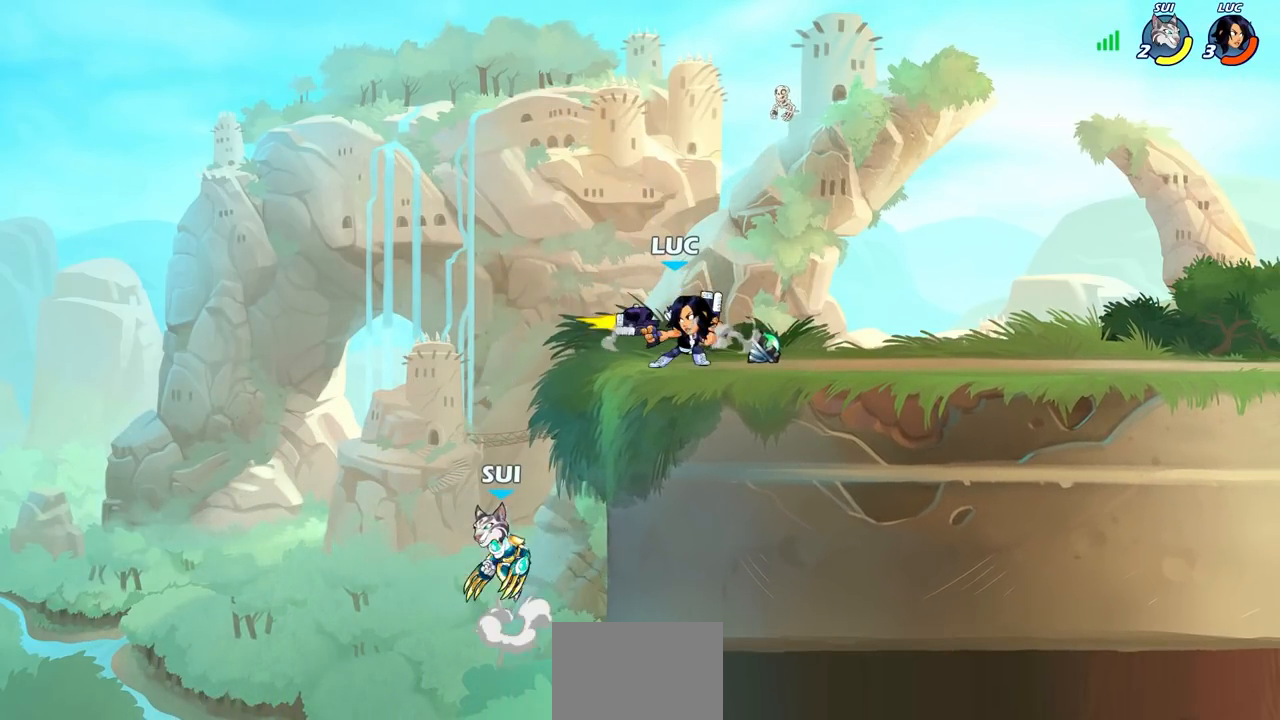
{"buttons": ["SQUARE"], "left_stick": "center", "events": [[117, "SQUARE", "down"], [150, "SQUARE", "up"], [317, "SQUARE", "down"], [400, "SQUARE", "up"], [500, "SQUARE", "down"]]}
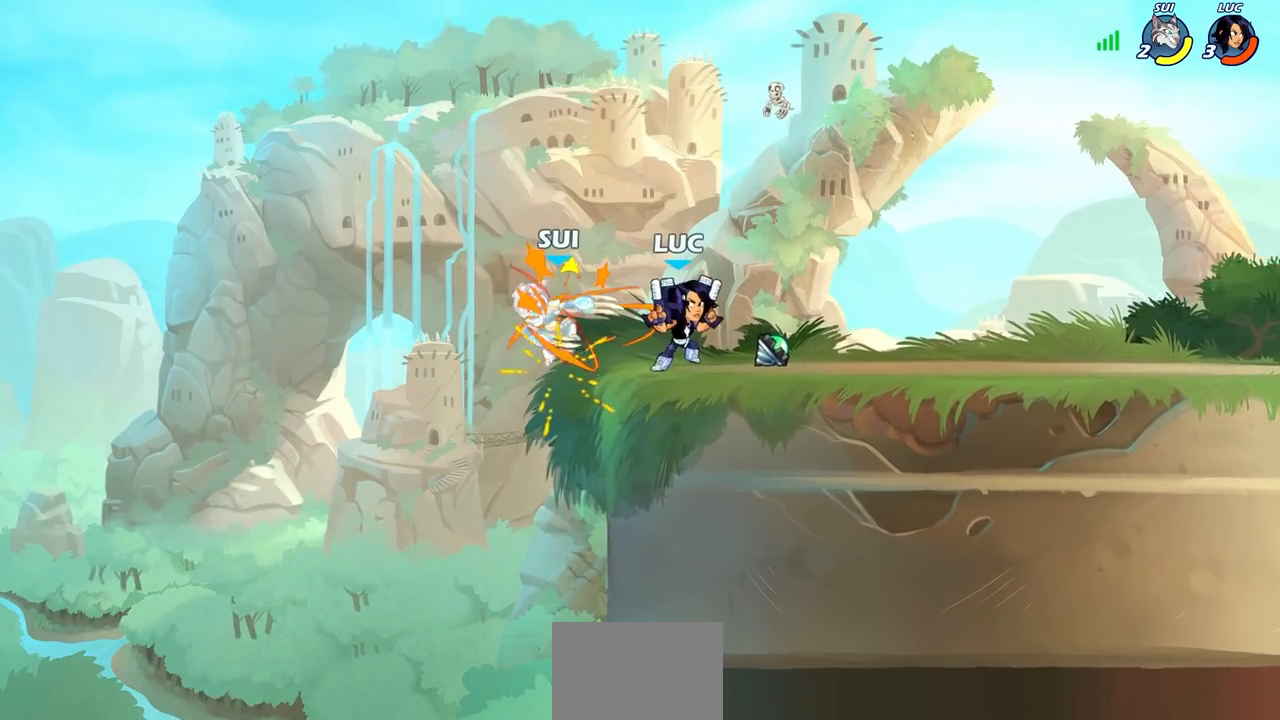
{"buttons": [], "left_stick": "center", "events": [[83, "SQUARE", "up"], [167, "SQUARE", "down"], [267, "SQUARE", "up"], [433, "CIRCLE", "down"], [500, "CIRCLE", "up"]]}
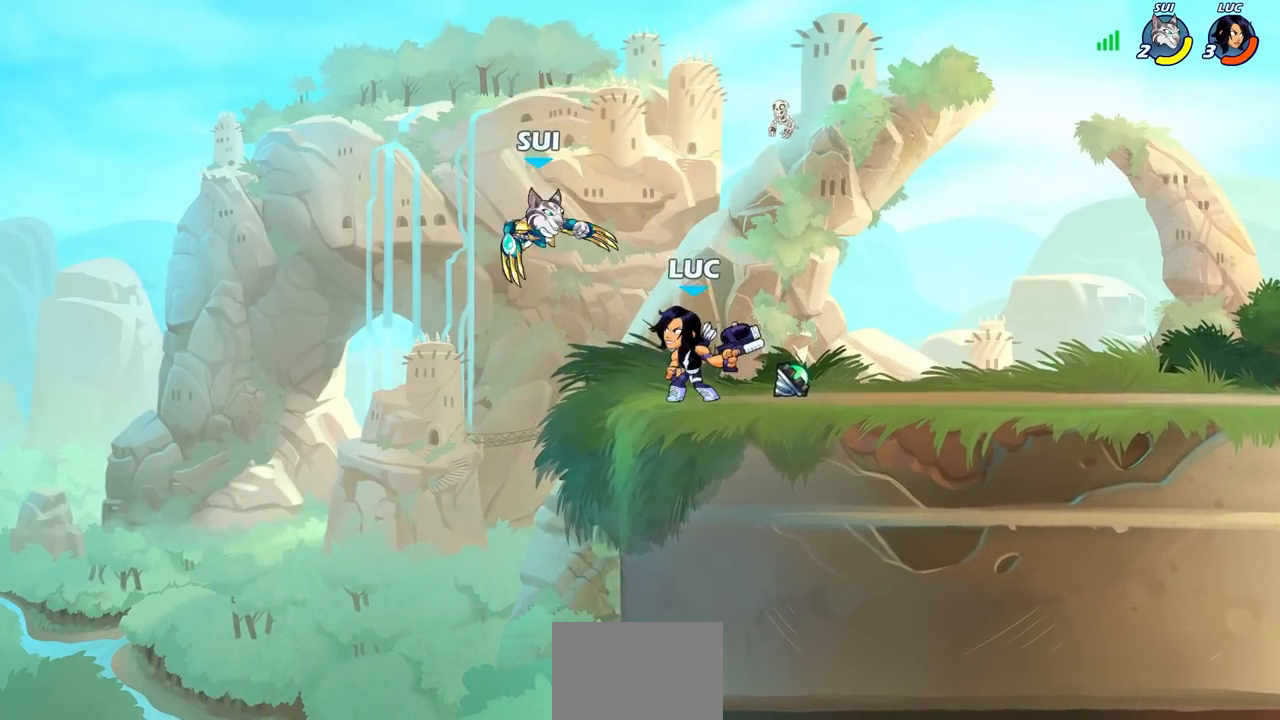
{"buttons": [], "left_stick": "center", "events": []}
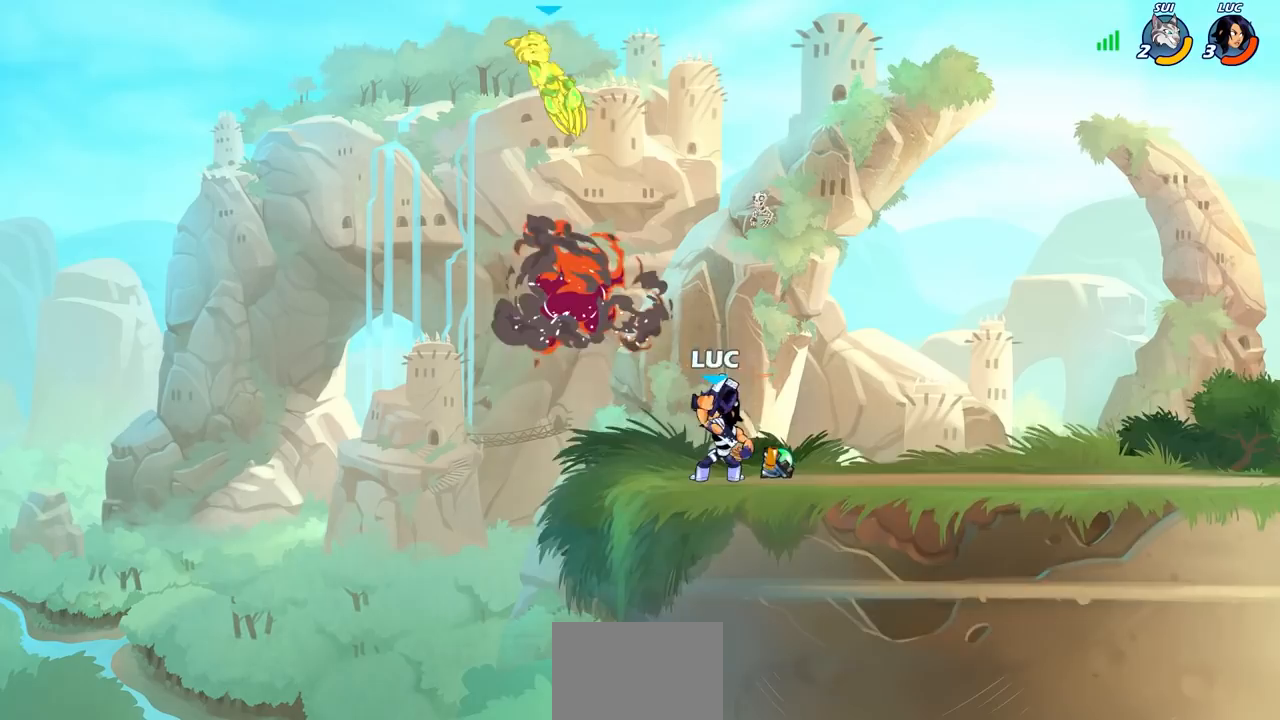
{"buttons": [], "left_stick": "center", "events": [[367, "CROSS", "down"], [500, "CROSS", "up"]]}
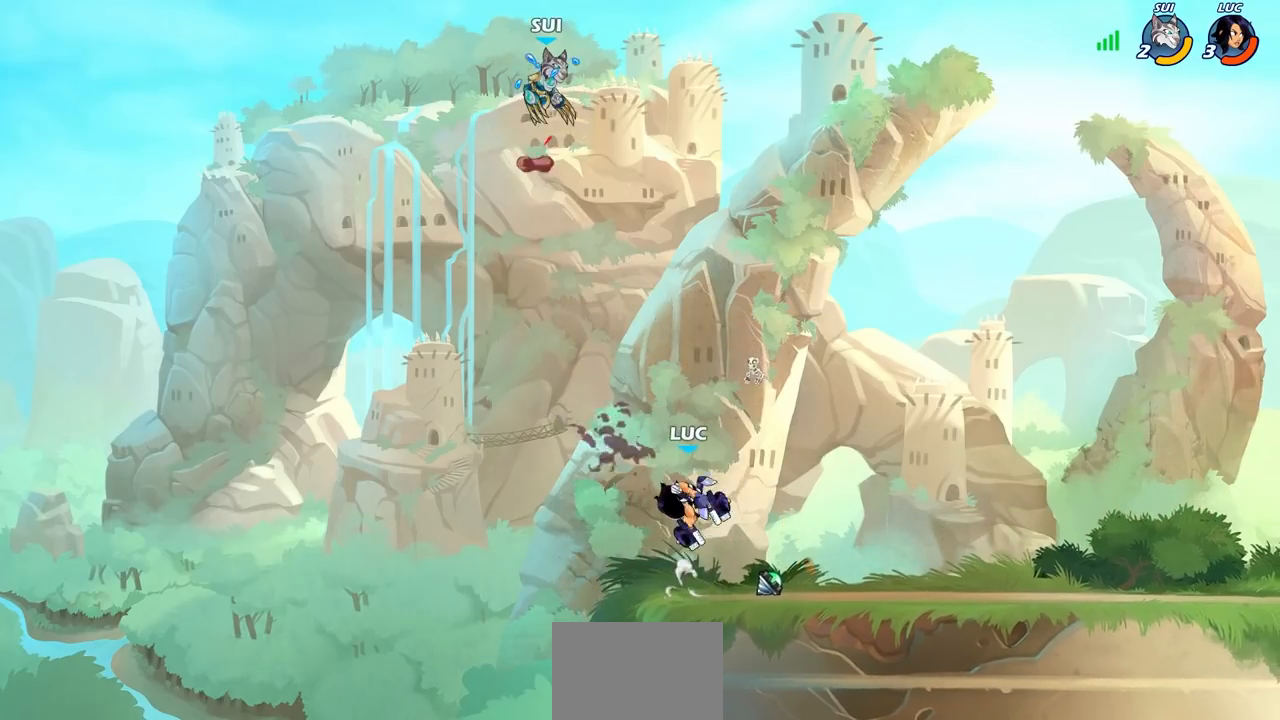
{"buttons": [], "left_stick": "up-left", "events": [[83, "CROSS", "down"], [117, "left_stick", "right"], [233, "CROSS", "up"], [267, "CIRCLE", "down"], [383, "CIRCLE", "up"], [417, "left_stick", "up-left"]]}
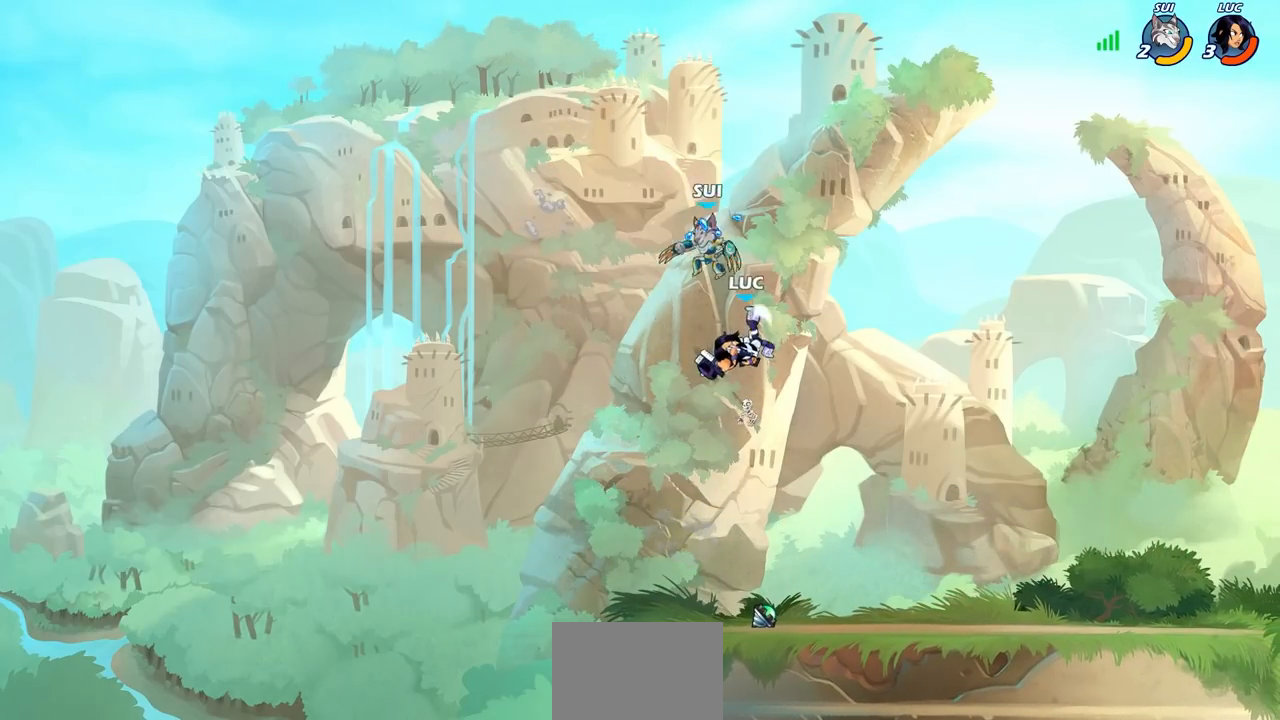
{"buttons": [], "left_stick": "left", "events": [[117, "left_stick", "center"], [350, "left_stick", "left"]]}
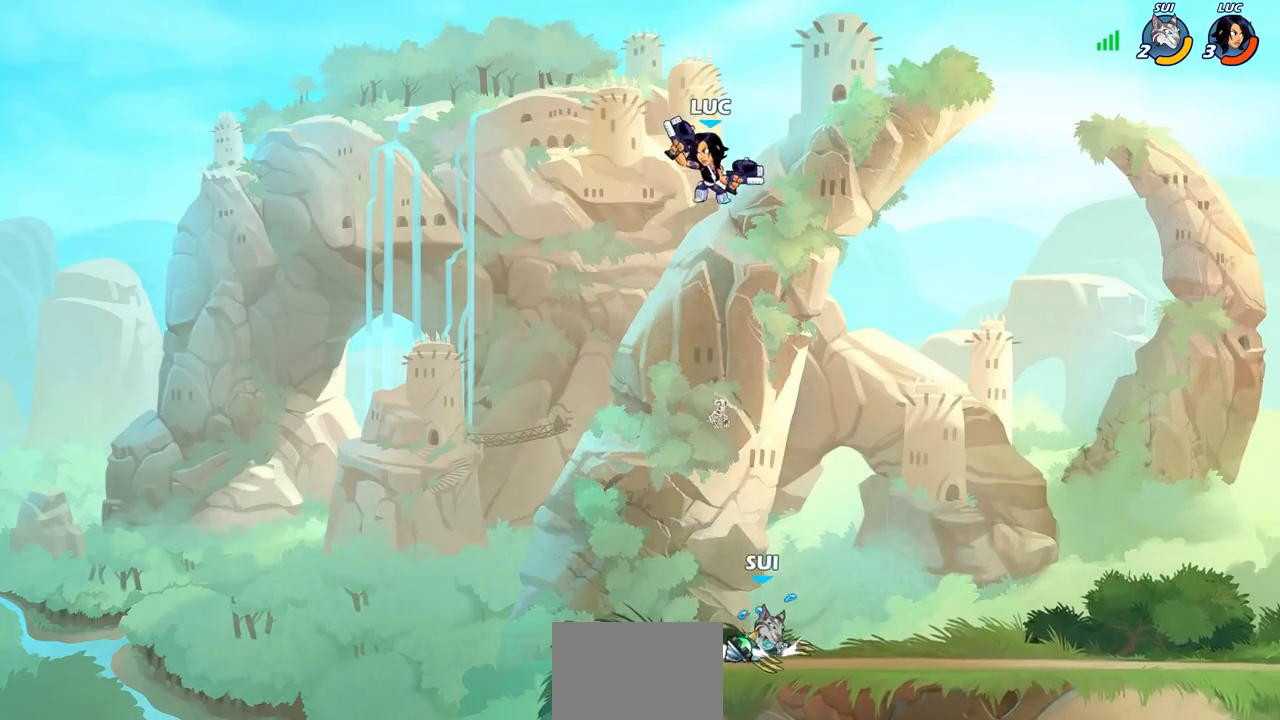
{"buttons": ["SQUARE"], "left_stick": "down", "events": [[150, "left_stick", "up-left"], [300, "left_stick", "right"], [467, "left_stick", "down"], [483, "SQUARE", "down"]]}
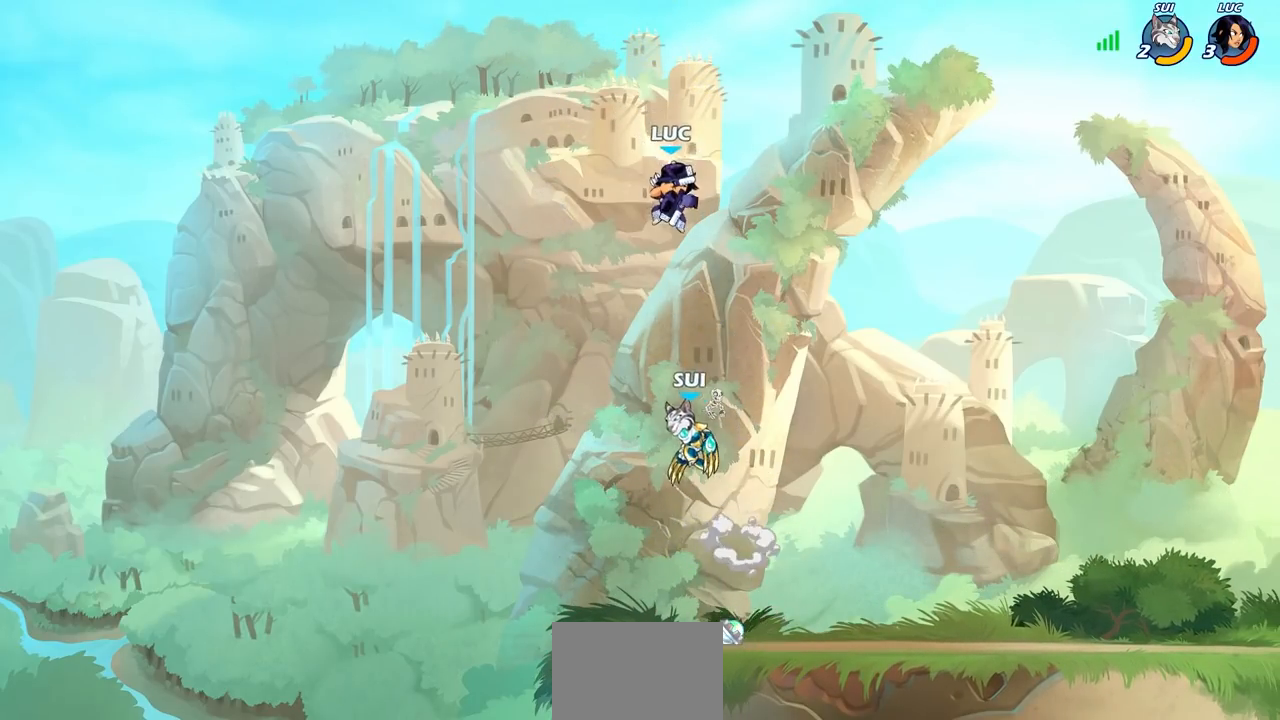
{"buttons": [], "left_stick": "center", "events": [[50, "left_stick", "center"], [67, "SQUARE", "up"]]}
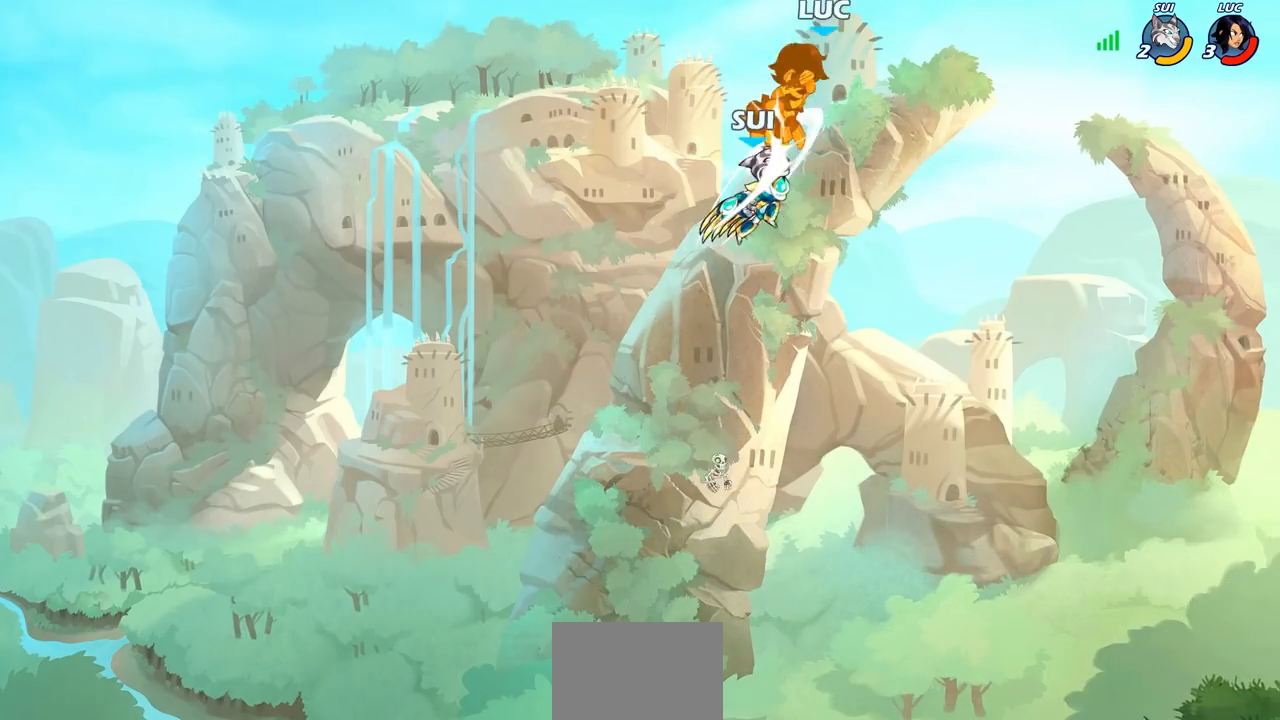
{"buttons": ["R2"], "left_stick": "up-left", "events": [[317, "left_stick", "up-left"], [467, "R2", "down"]]}
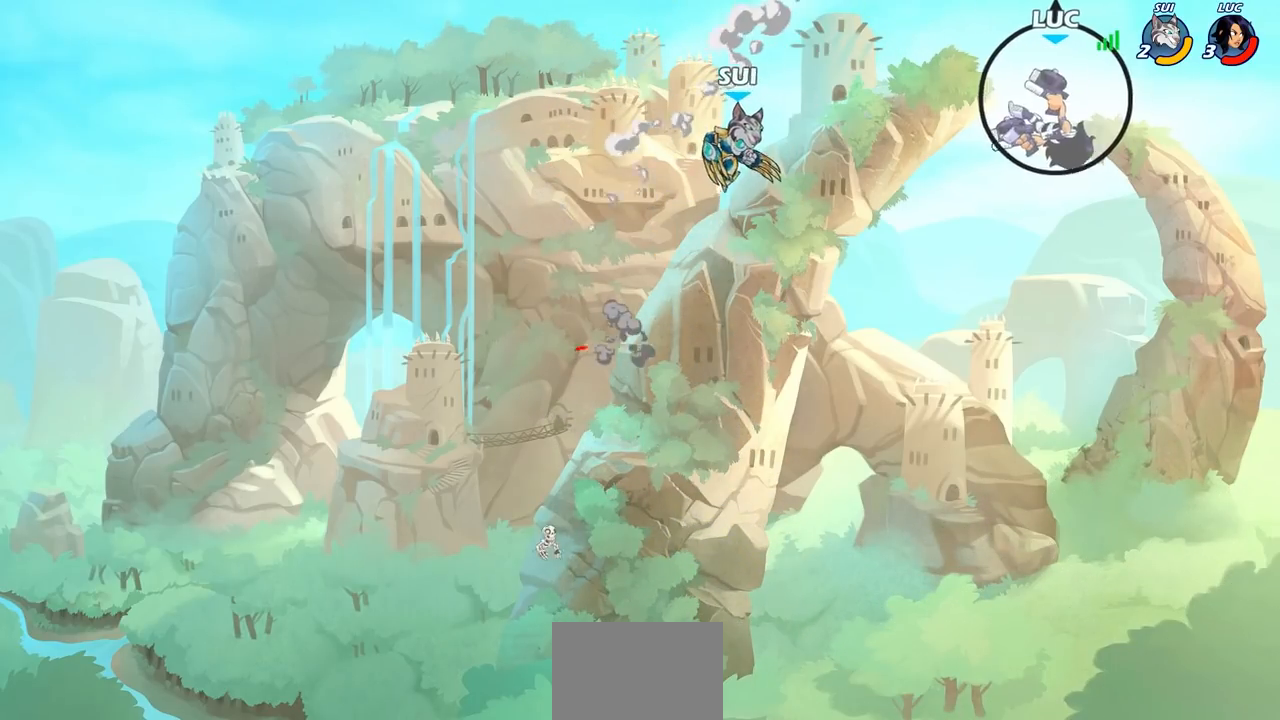
{"buttons": ["CIRCLE"], "left_stick": "down-left", "events": [[117, "R2", "up"], [200, "left_stick", "down-left"], [283, "CIRCLE", "down"]]}
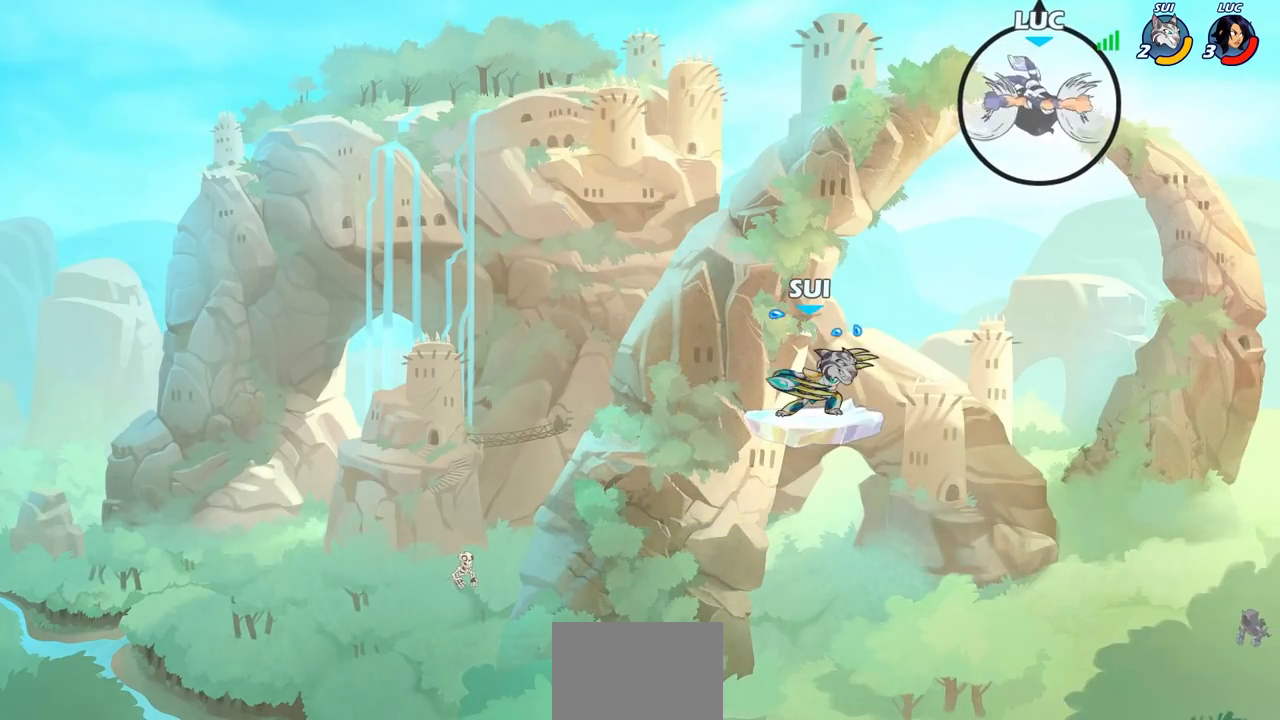
{"buttons": ["CIRCLE"], "left_stick": "down-left", "events": []}
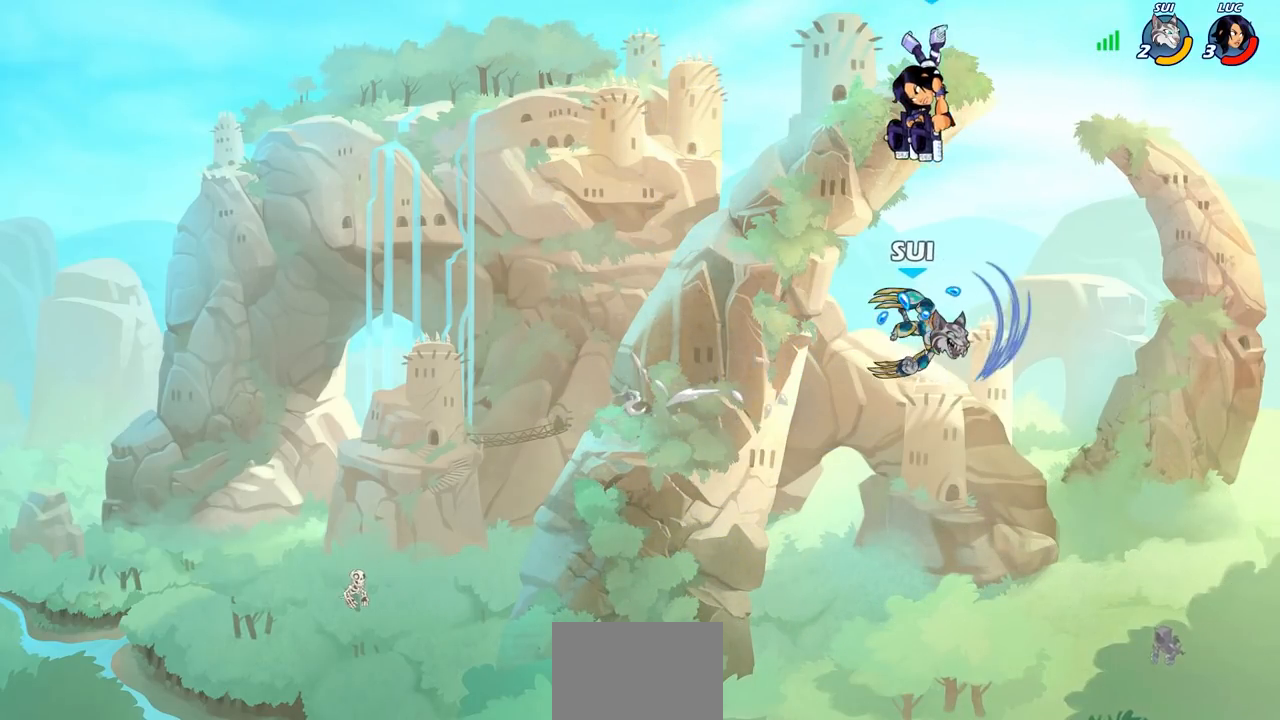
{"buttons": [], "left_stick": "center", "events": [[167, "left_stick", "down"], [300, "CIRCLE", "up"], [333, "left_stick", "right"], [383, "left_stick", "center"]]}
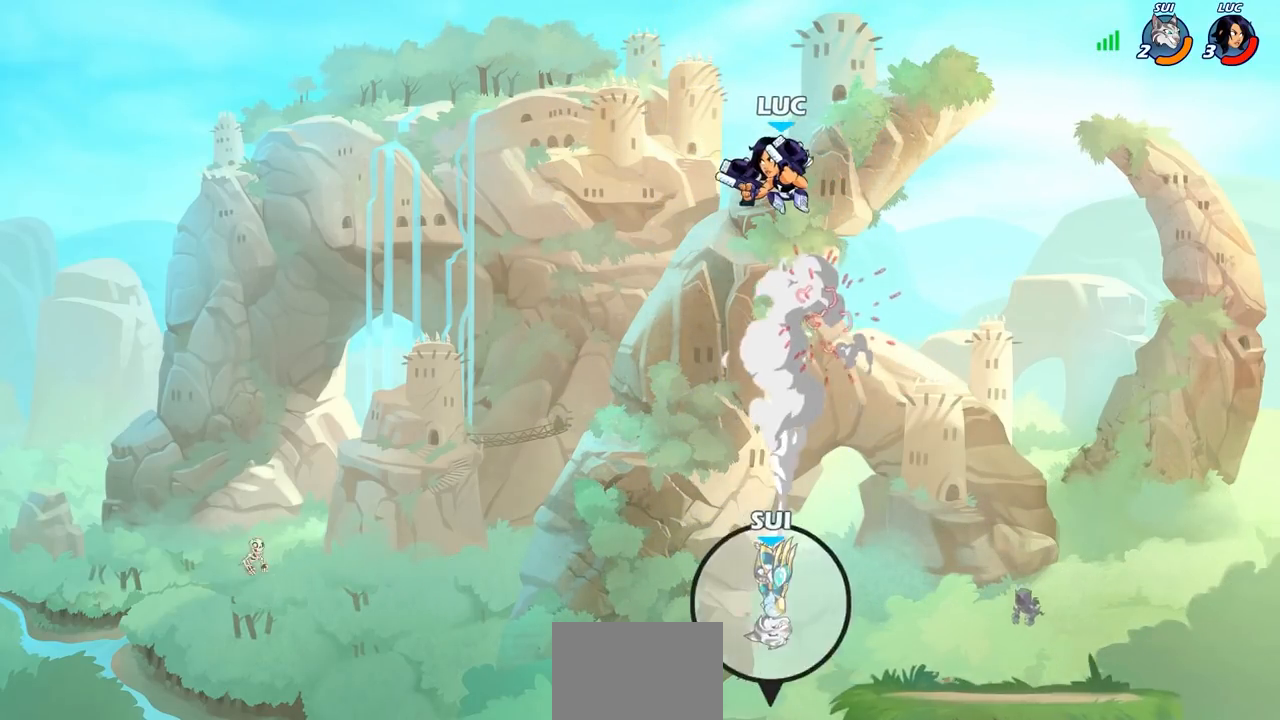
{"buttons": [], "left_stick": "down-left", "events": [[150, "left_stick", "down-left"], [333, "SQUARE", "down"], [433, "SQUARE", "up"]]}
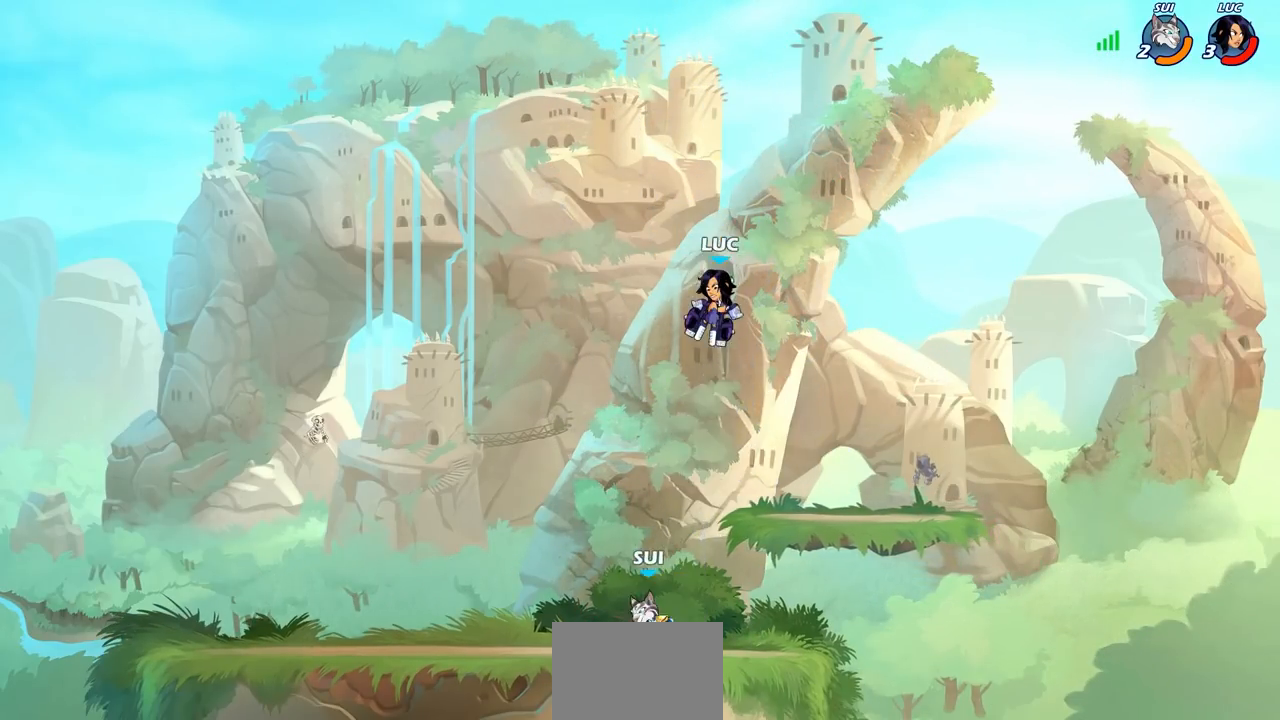
{"buttons": [], "left_stick": "right", "events": [[33, "left_stick", "center"], [200, "left_stick", "right"]]}
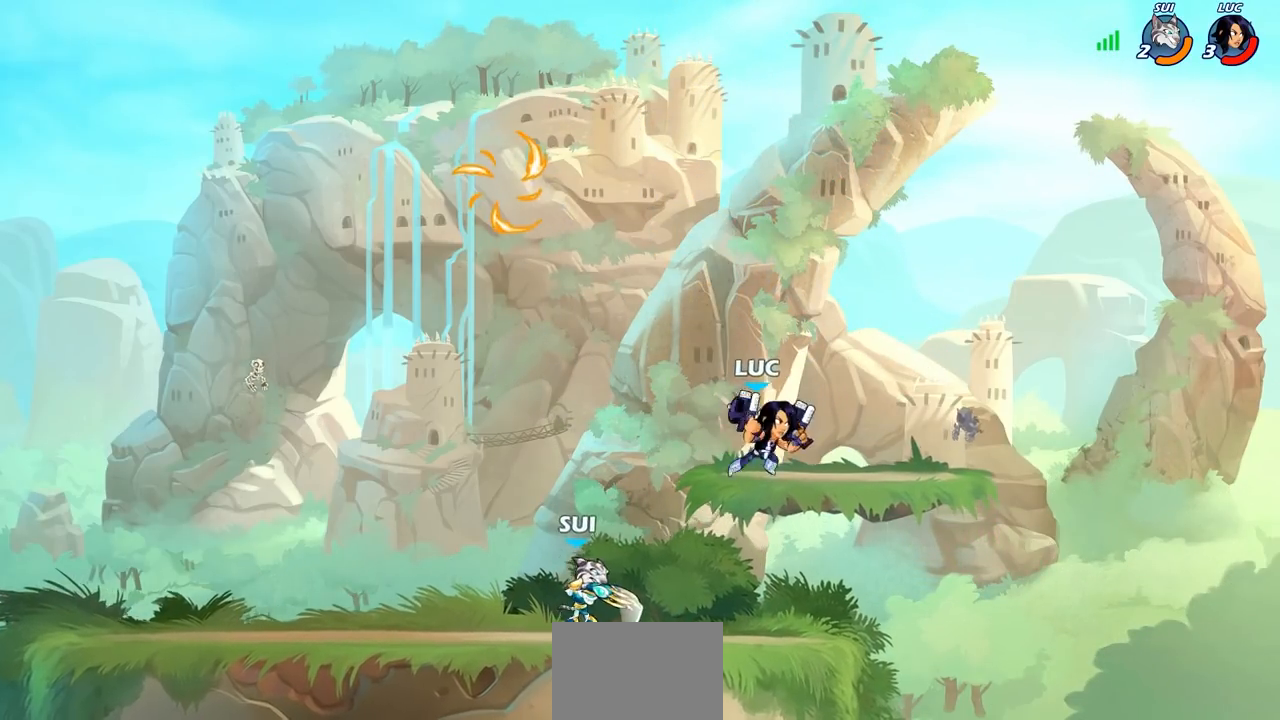
{"buttons": [], "left_stick": "down-left", "events": [[17, "CROSS", "down"], [17, "left_stick", "up"], [150, "left_stick", "left"], [200, "CROSS", "up"], [317, "left_stick", "down-left"]]}
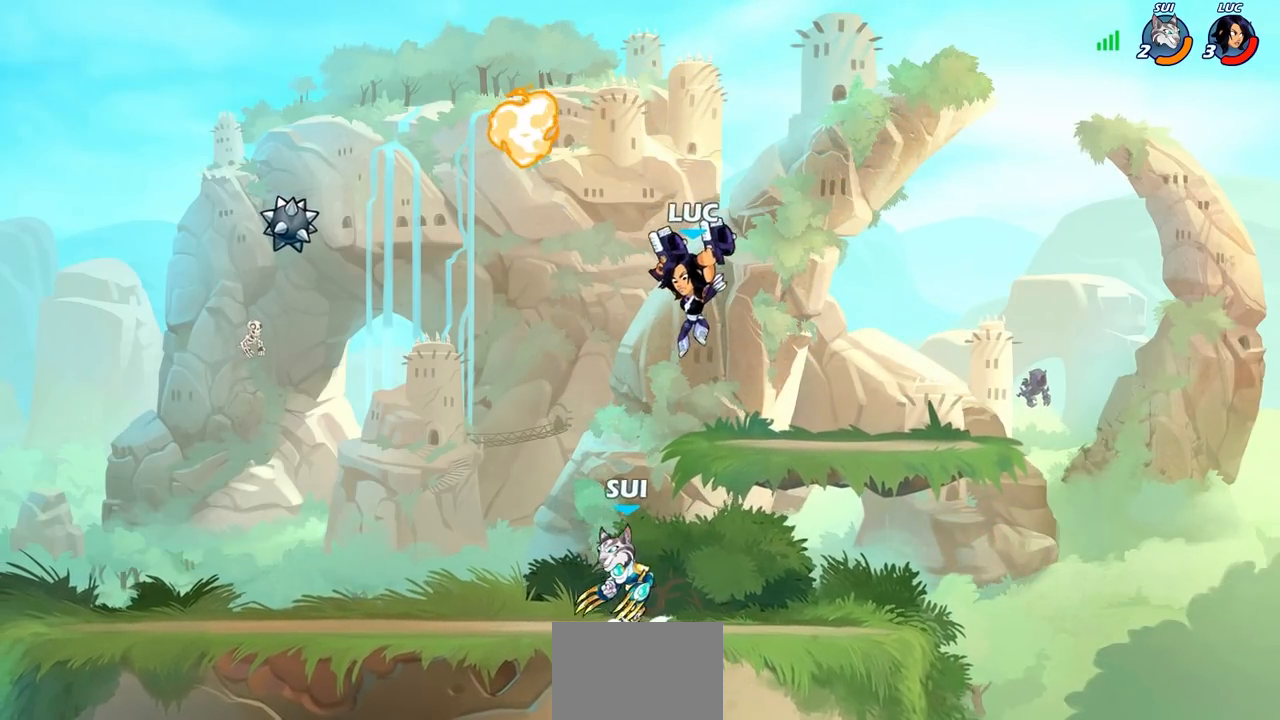
{"buttons": [], "left_stick": "left", "events": [[67, "left_stick", "right"], [283, "left_stick", "down-left"], [367, "R2", "down"], [450, "R2", "up"], [467, "left_stick", "left"]]}
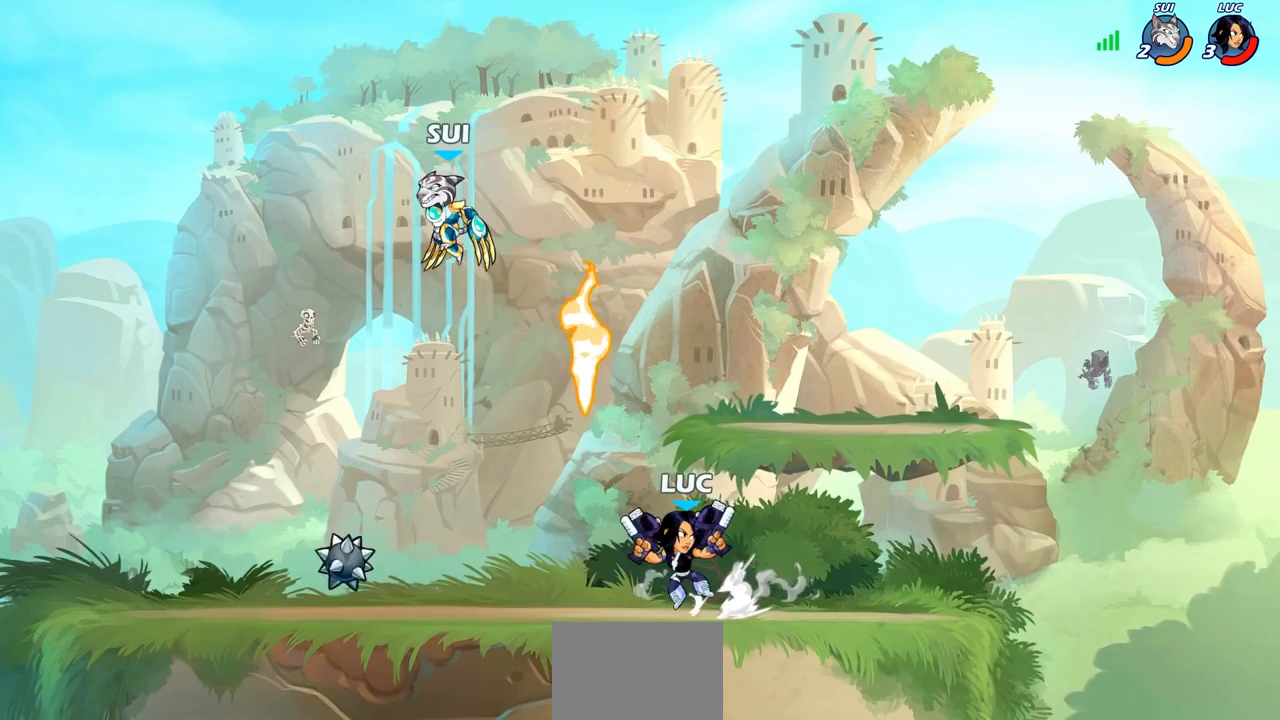
{"buttons": [], "left_stick": "center", "events": [[117, "left_stick", "up-left"], [300, "CROSS", "down"], [300, "R2", "down"], [367, "SQUARE", "down"], [367, "left_stick", "center"], [383, "CROSS", "up"], [417, "R2", "up"], [417, "SQUARE", "up"]]}
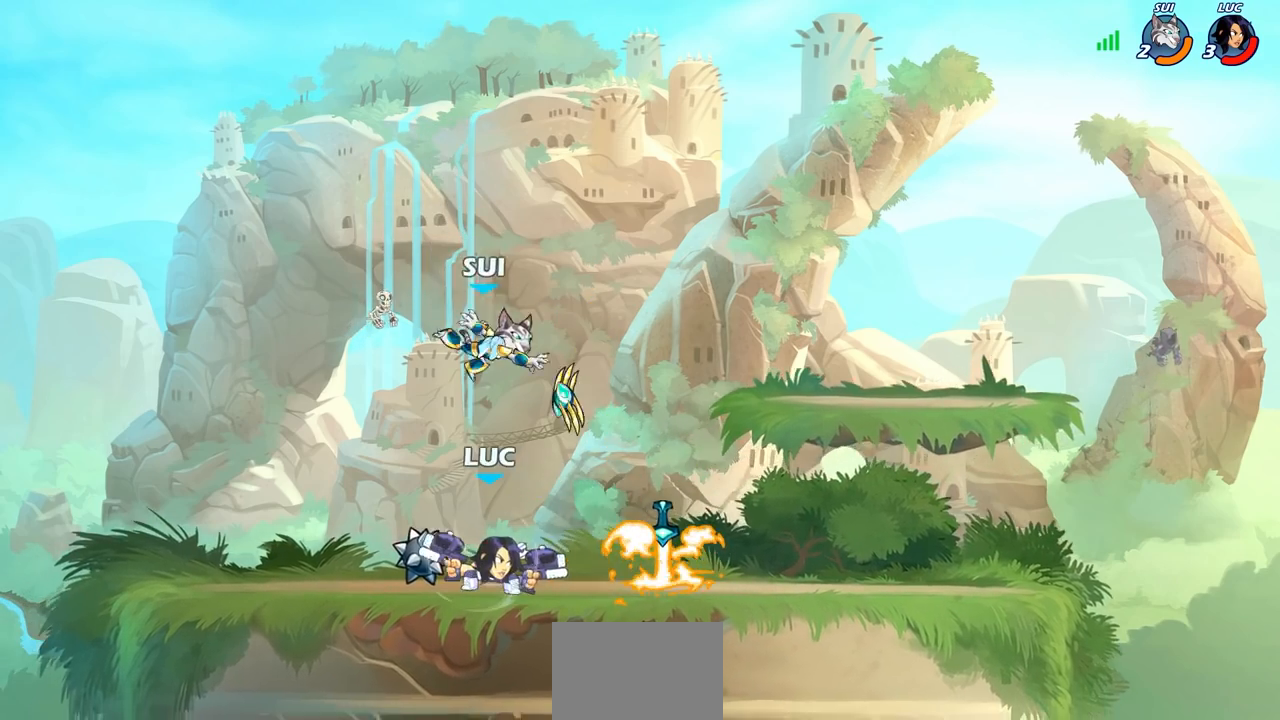
{"buttons": [], "left_stick": "center", "events": [[300, "left_stick", "right"], [383, "SQUARE", "down"], [383, "left_stick", "down"], [450, "left_stick", "center"], [467, "SQUARE", "up"]]}